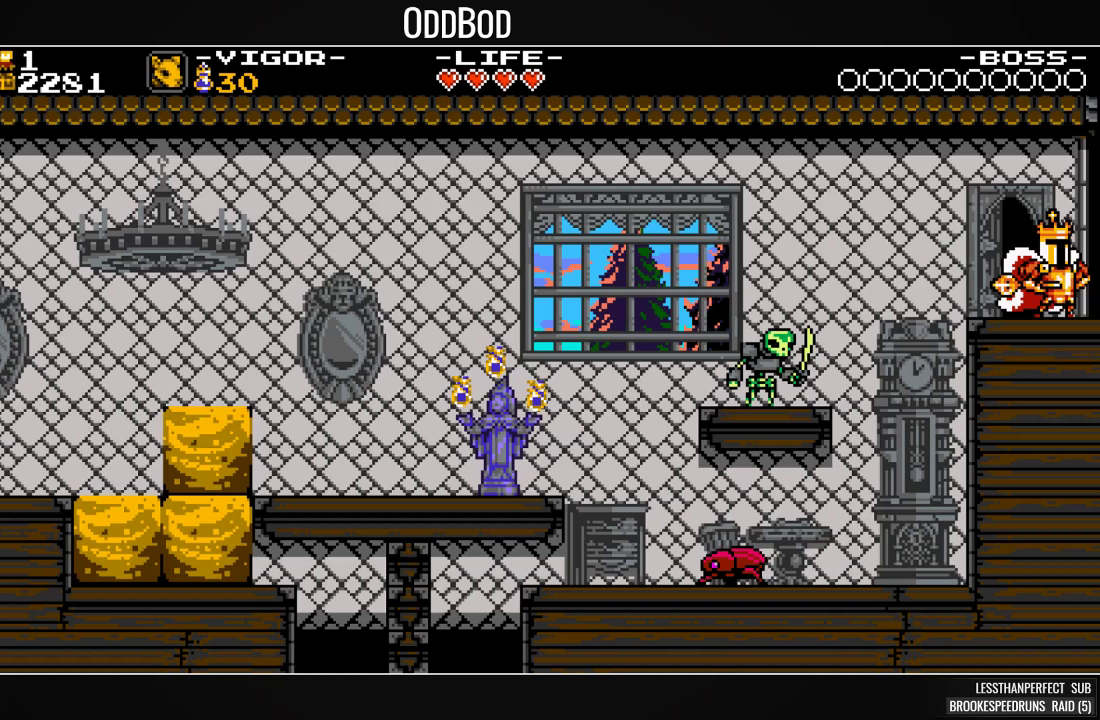
Gameplay with a controller (PlayStation layout); each line is a JSON object with the inputs held at the frame after it. "events" lists button and stick changes between this image and that frame as [ms after this image, input, new state], when the widget could be followed in between. Not read: left_stick right_stick.
{"buttons": [], "events": [[433, "DPAD_RIGHT", "up"]]}
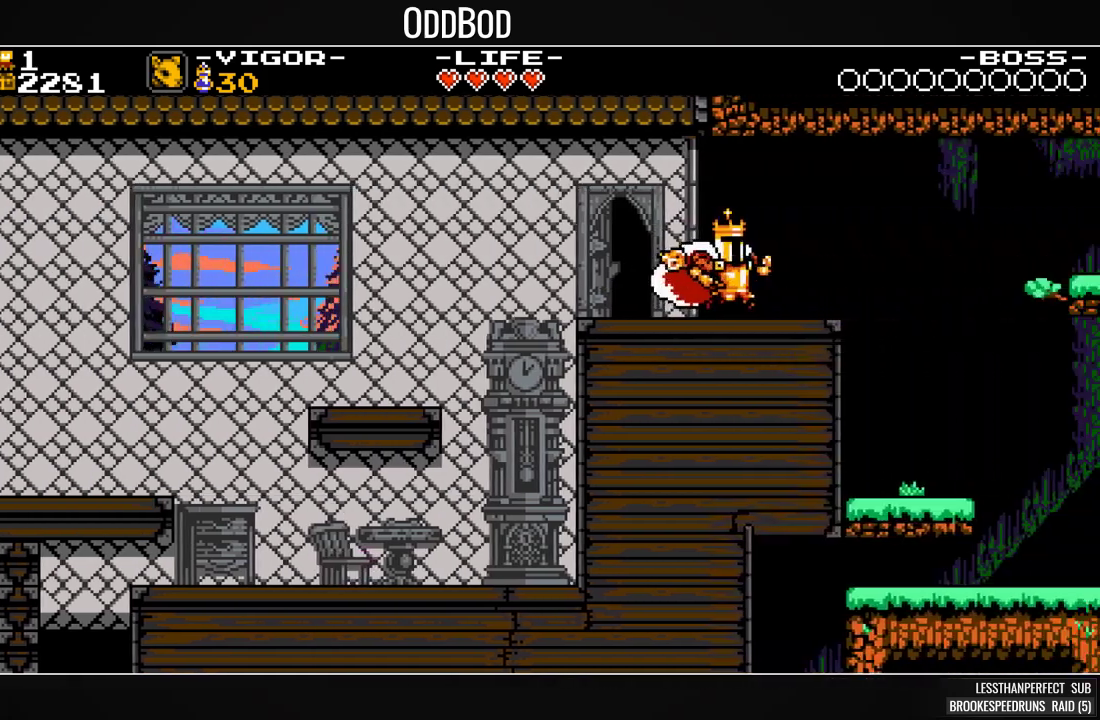
{"buttons": ["DPAD_RIGHT"], "events": [[100, "DPAD_RIGHT", "down"]]}
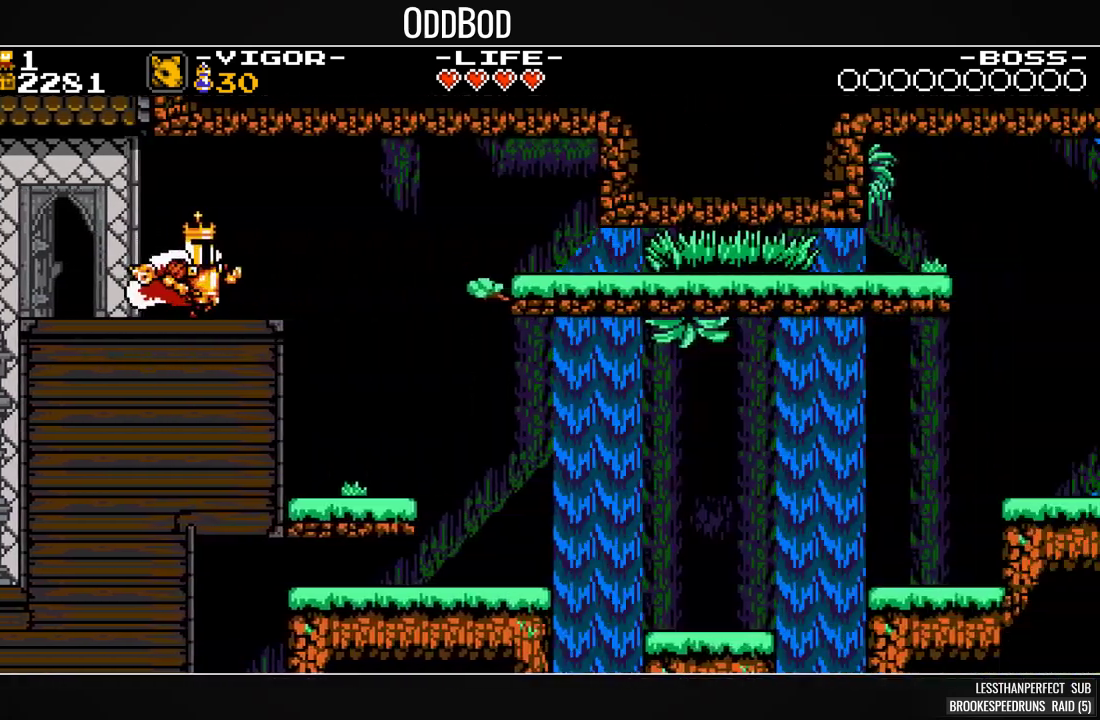
{"buttons": ["CROSS", "DPAD_RIGHT"], "events": [[433, "CROSS", "down"]]}
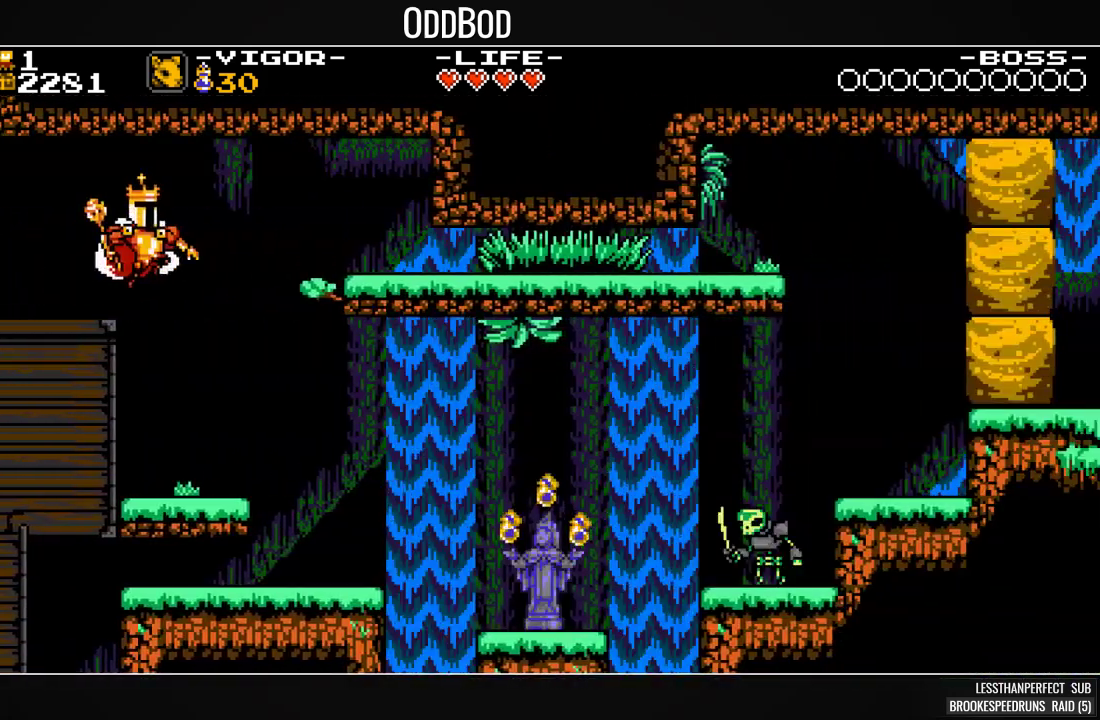
{"buttons": ["CROSS", "R1"], "events": [[300, "R1", "down"], [500, "DPAD_RIGHT", "up"]]}
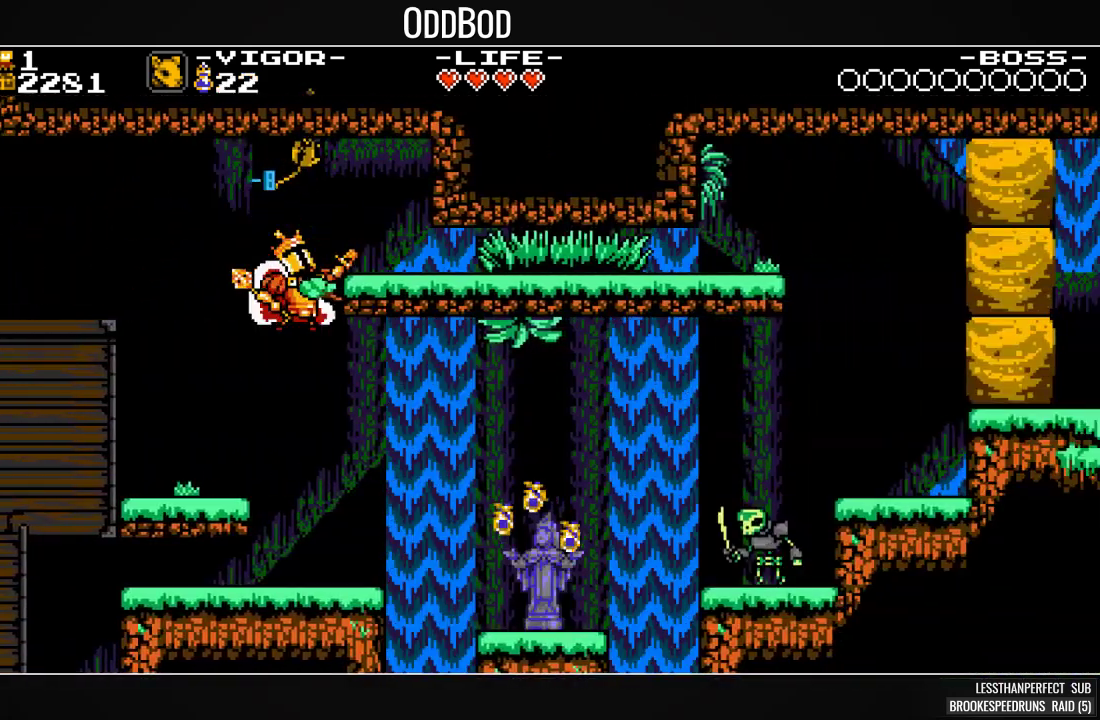
{"buttons": ["DPAD_RIGHT"], "events": [[33, "CROSS", "up"], [33, "R1", "up"], [200, "DPAD_RIGHT", "down"], [300, "CROSS", "down"], [367, "CROSS", "up"]]}
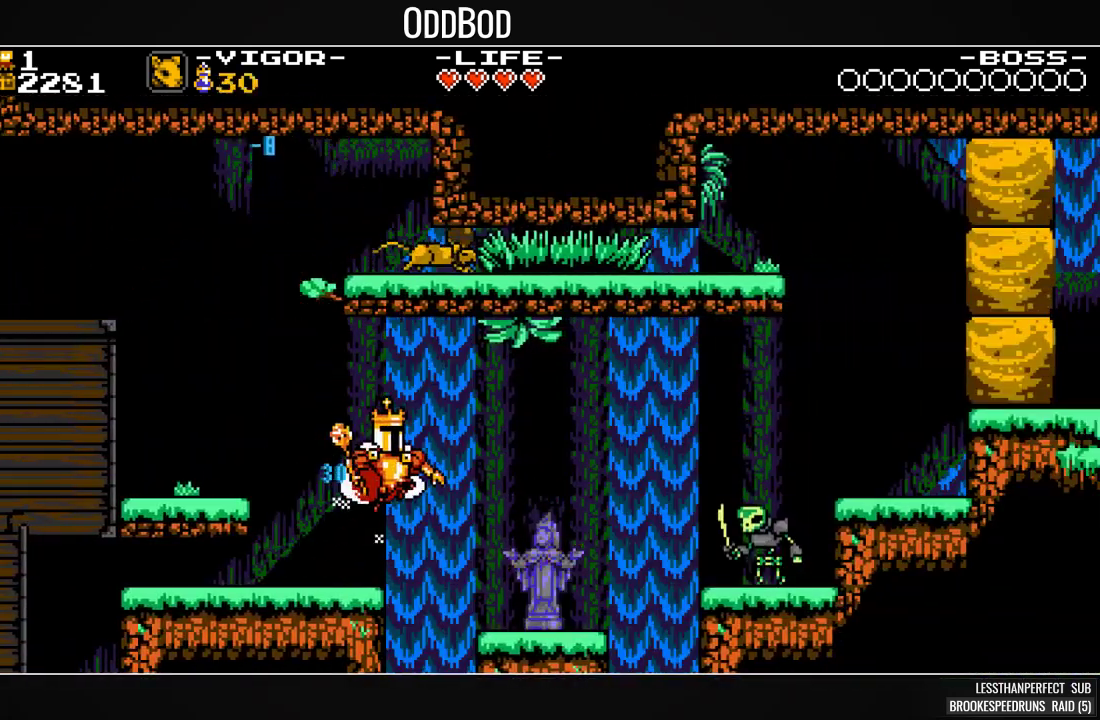
{"buttons": ["DPAD_RIGHT"], "events": []}
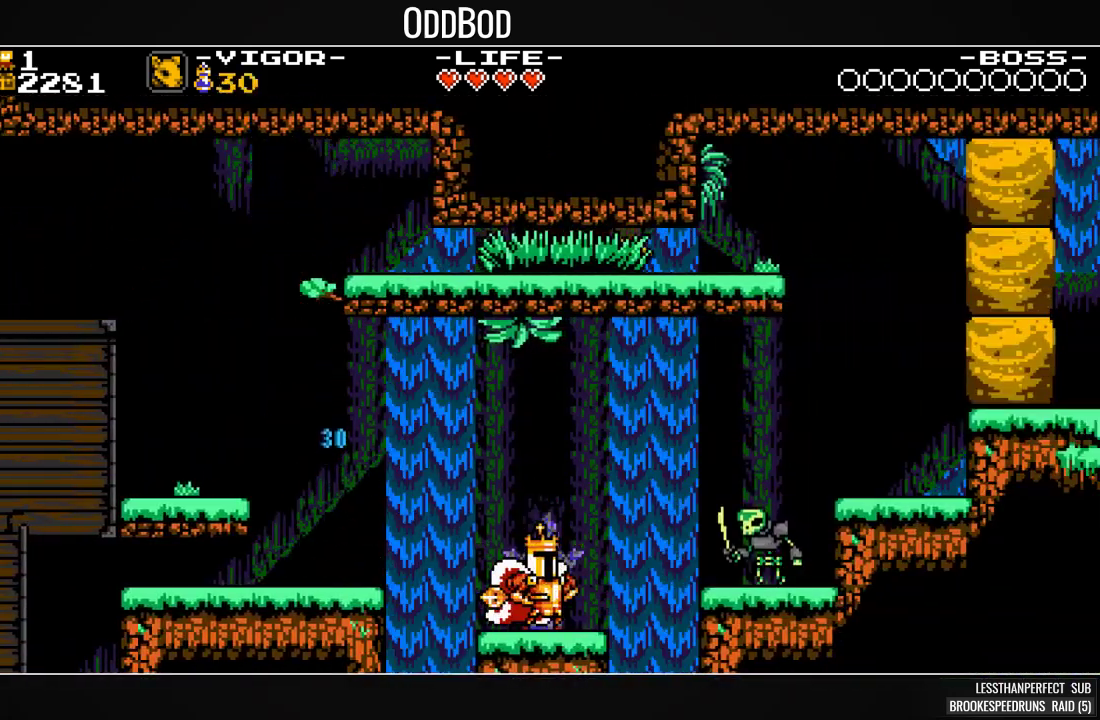
{"buttons": [], "events": [[133, "CROSS", "down"], [200, "CROSS", "up"], [500, "DPAD_RIGHT", "up"]]}
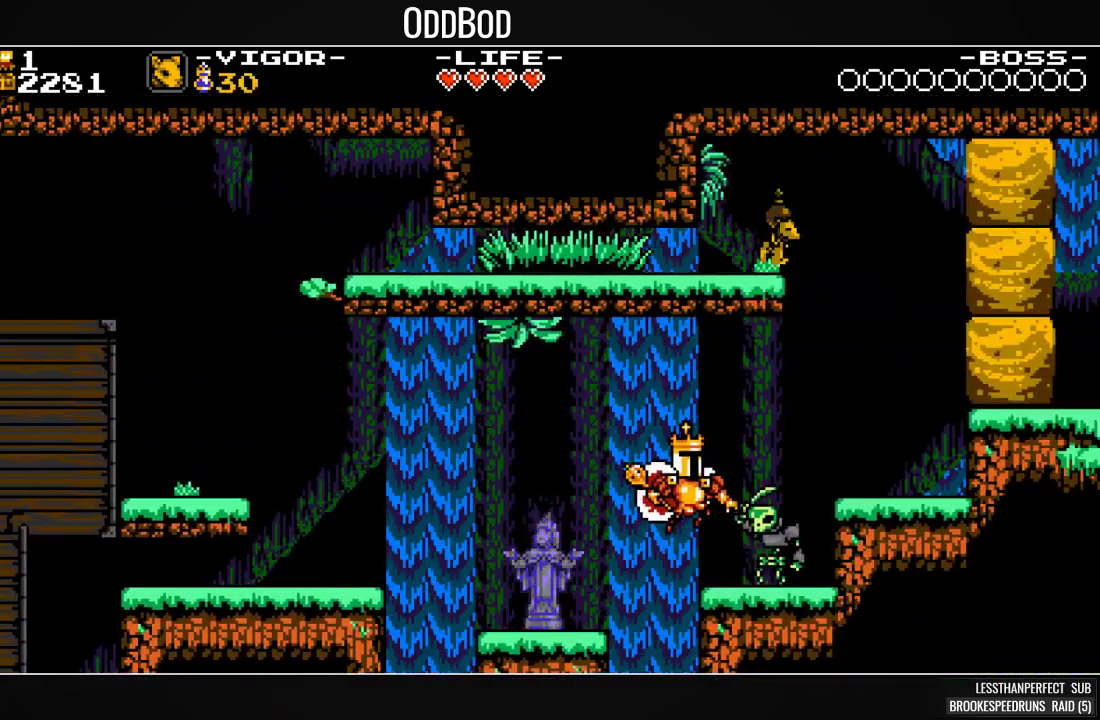
{"buttons": ["CROSS", "DPAD_RIGHT"], "events": [[167, "CROSS", "down"], [300, "DPAD_RIGHT", "down"]]}
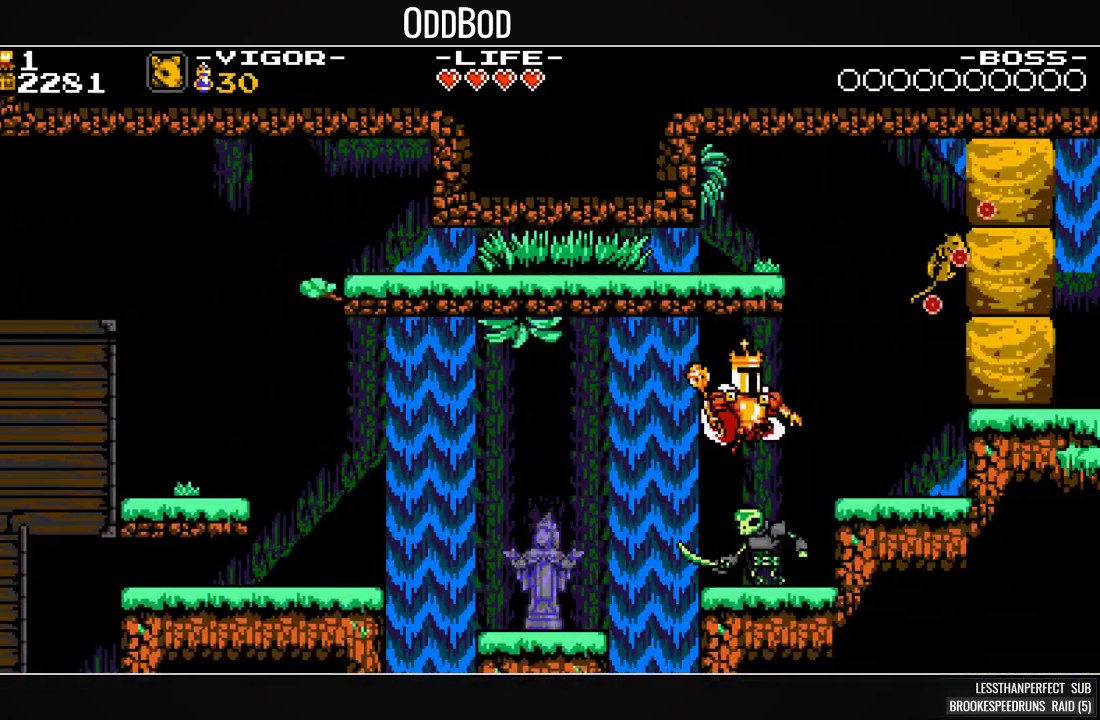
{"buttons": ["CROSS", "DPAD_RIGHT"], "events": [[300, "CROSS", "up"], [467, "CROSS", "down"]]}
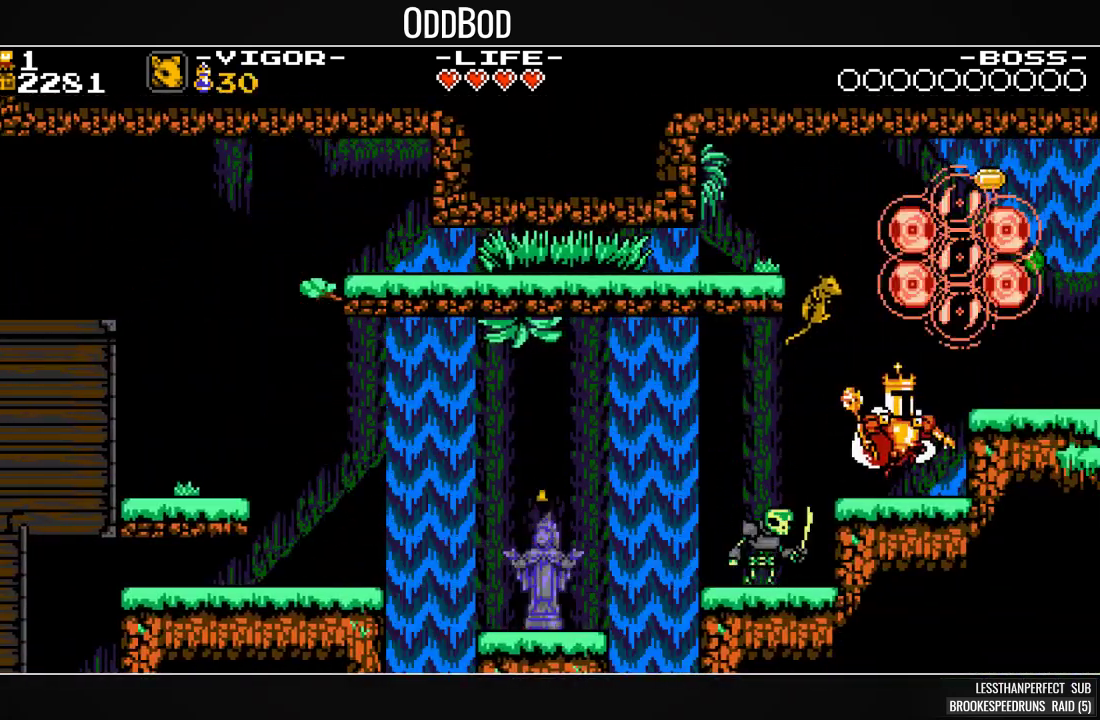
{"buttons": ["CROSS", "DPAD_RIGHT"], "events": []}
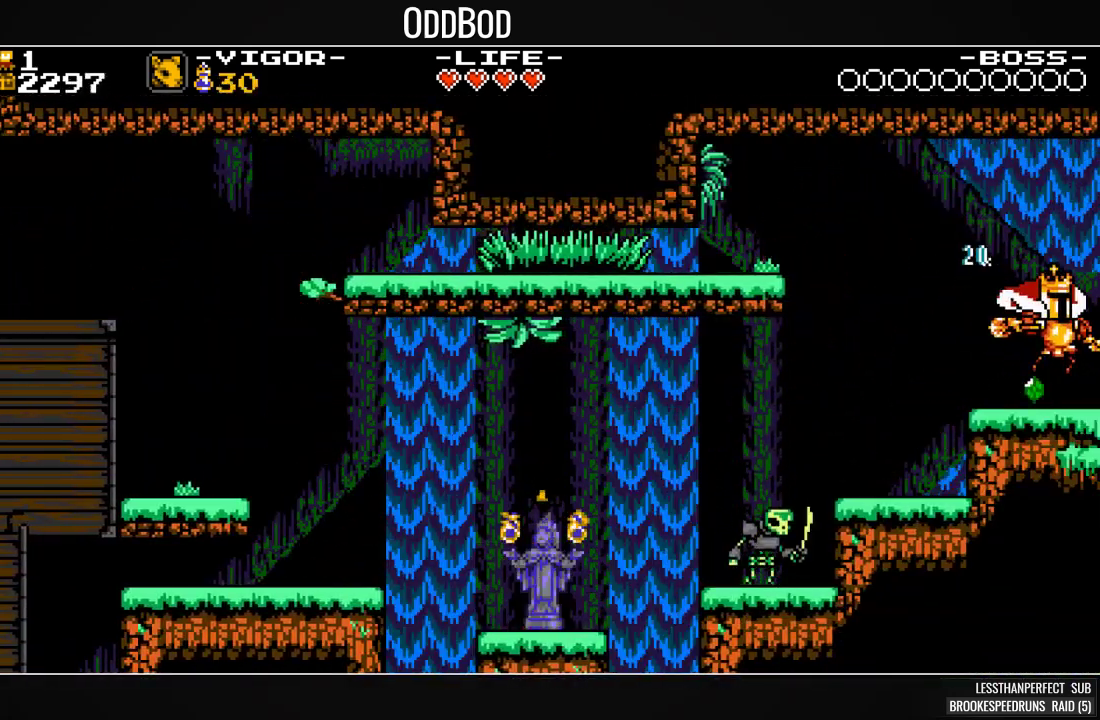
{"buttons": ["DPAD_RIGHT"], "events": [[67, "CROSS", "up"]]}
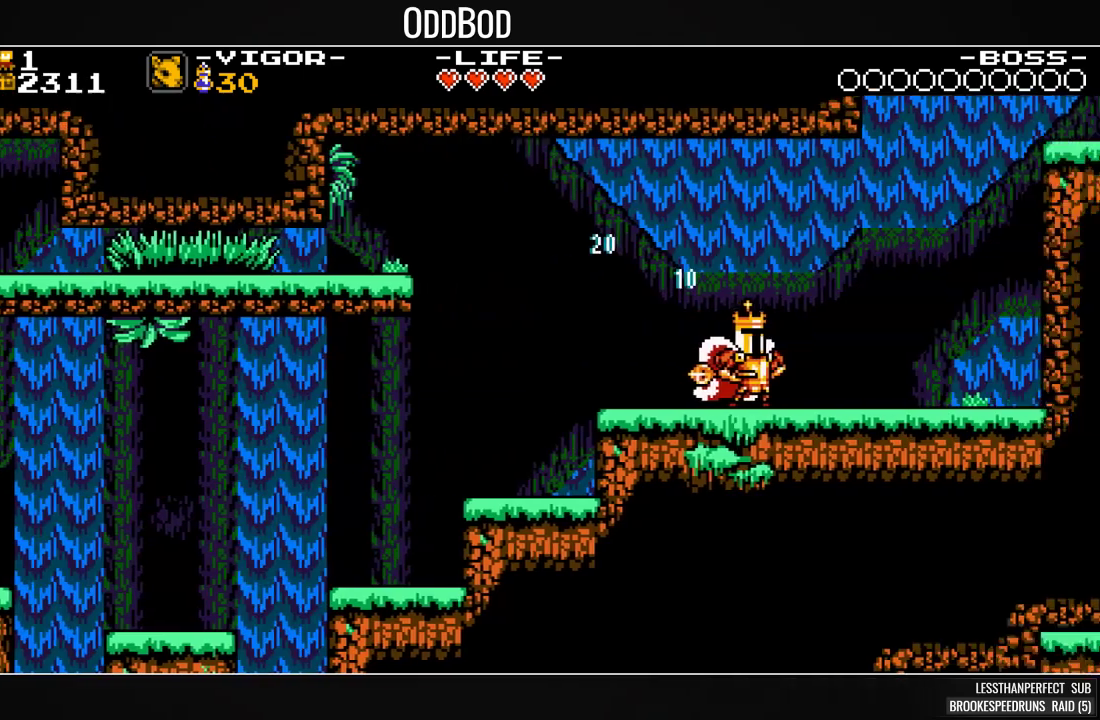
{"buttons": ["DPAD_RIGHT"], "events": []}
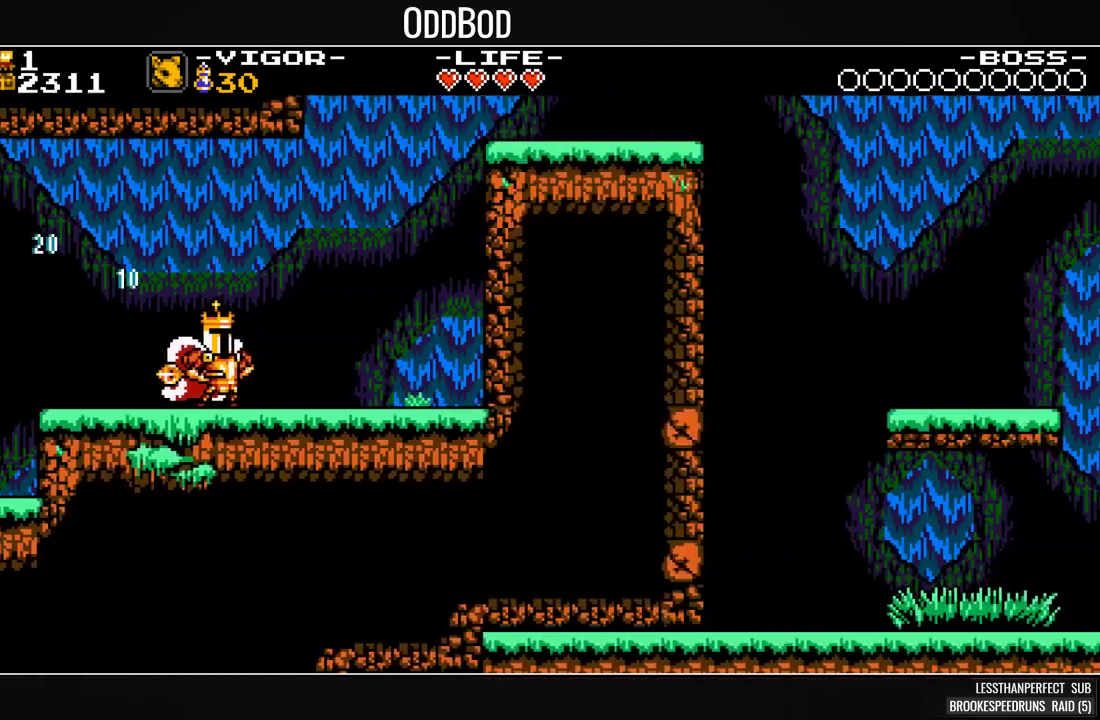
{"buttons": ["CROSS", "DPAD_RIGHT"], "events": [[467, "CROSS", "down"]]}